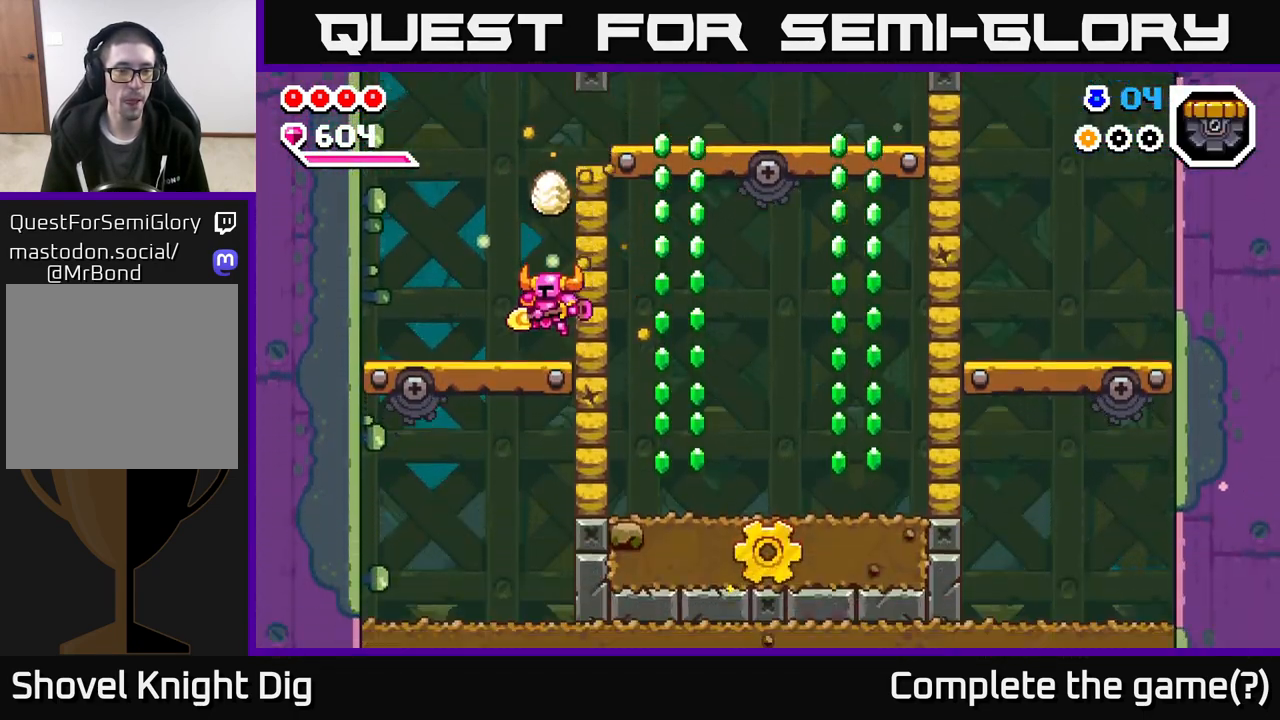
Gameplay with a controller (Xbox layout); each line is a JSON object with the inputs held at the frame after it. "events" lists button and stick changes between this image and that frame as [ms after this image, input, new state], when the widget could be followed in between.
{"buttons": [], "left_stick": "right", "right_stick": "center", "events": [[150, "A", "down"], [183, "left_stick", "right"], [200, "X", "down"], [333, "X", "up"], [367, "A", "up"]]}
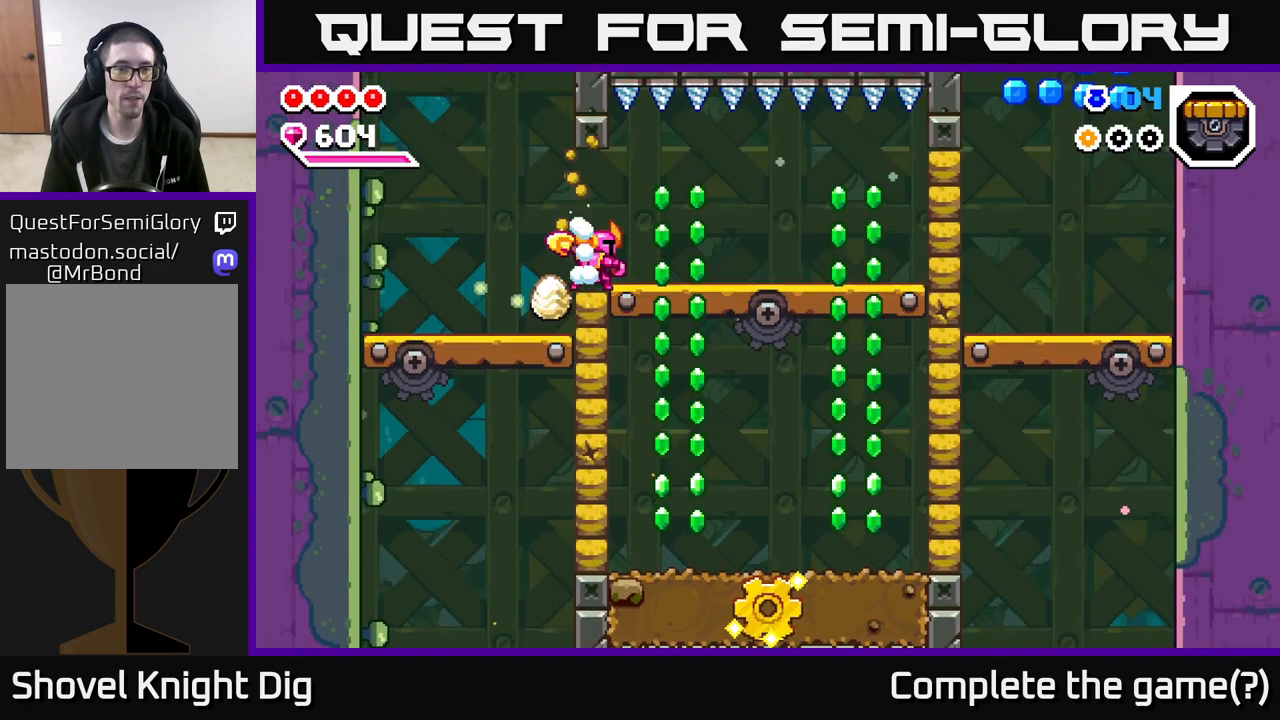
{"buttons": [], "left_stick": "right", "right_stick": "center", "events": [[400, "A", "down"], [450, "A", "up"]]}
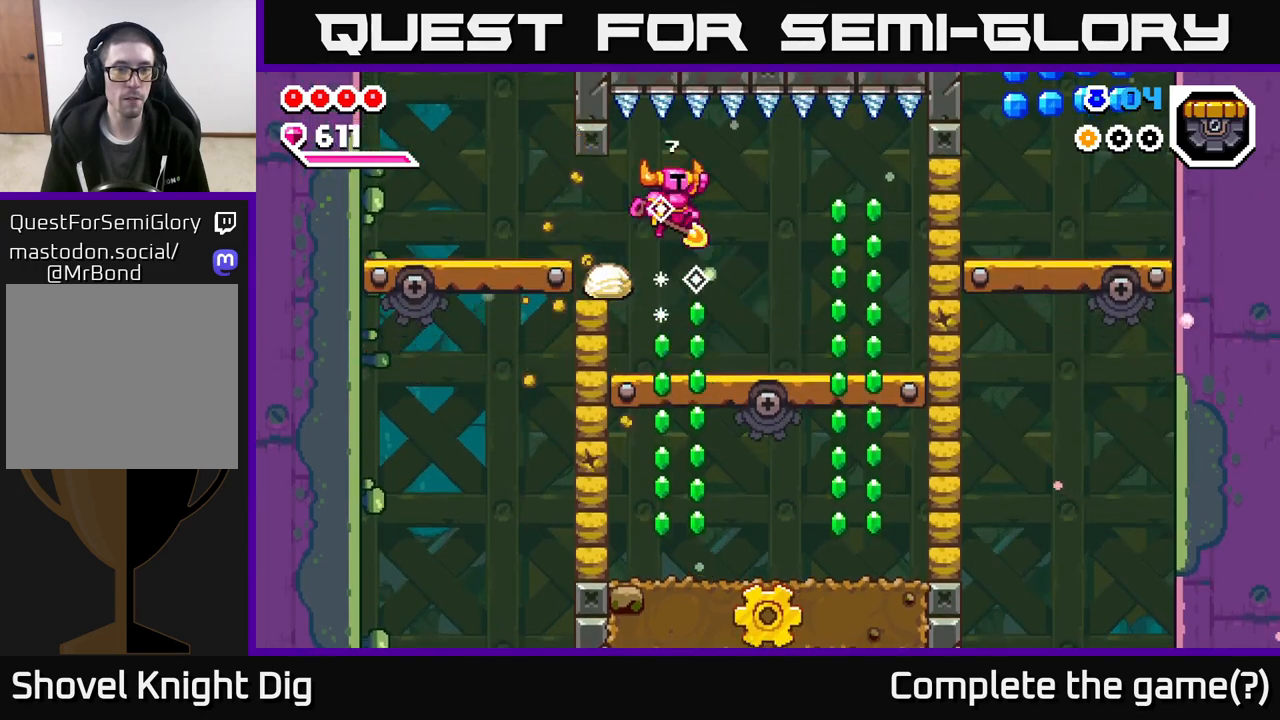
{"buttons": [], "left_stick": "left", "right_stick": "center", "events": [[133, "left_stick", "left"], [233, "left_stick", "down-right"], [300, "left_stick", "right"], [450, "left_stick", "left"]]}
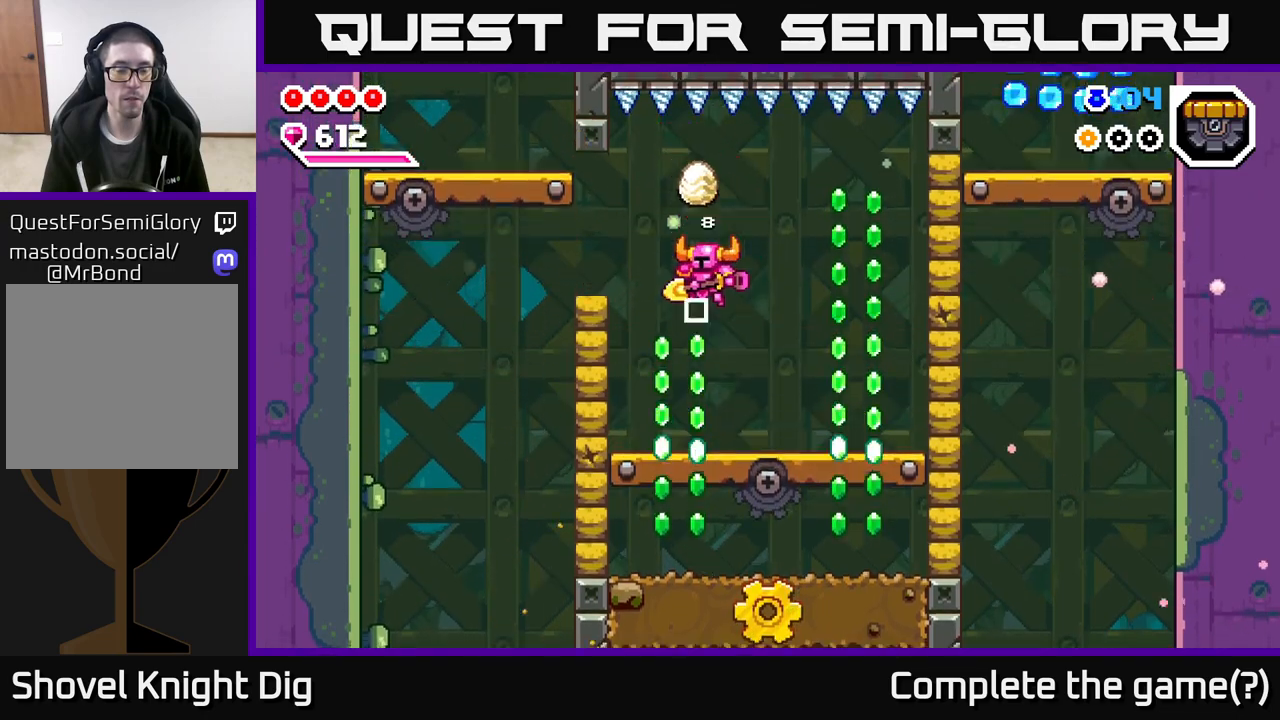
{"buttons": [], "left_stick": "center", "right_stick": "center", "events": [[50, "left_stick", "center"], [217, "left_stick", "left"], [317, "X", "down"], [433, "X", "up"], [483, "left_stick", "center"]]}
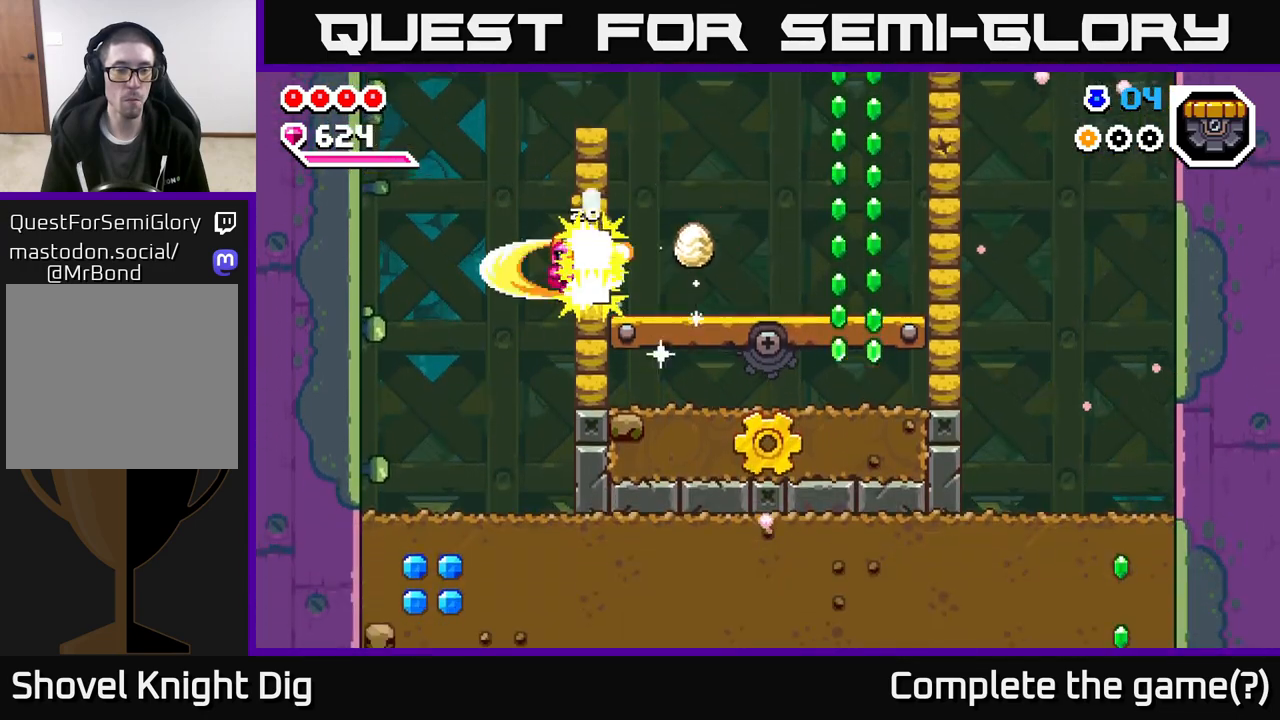
{"buttons": [], "left_stick": "down", "right_stick": "center", "events": [[250, "left_stick", "left"], [317, "left_stick", "down"], [383, "X", "down"], [483, "X", "up"]]}
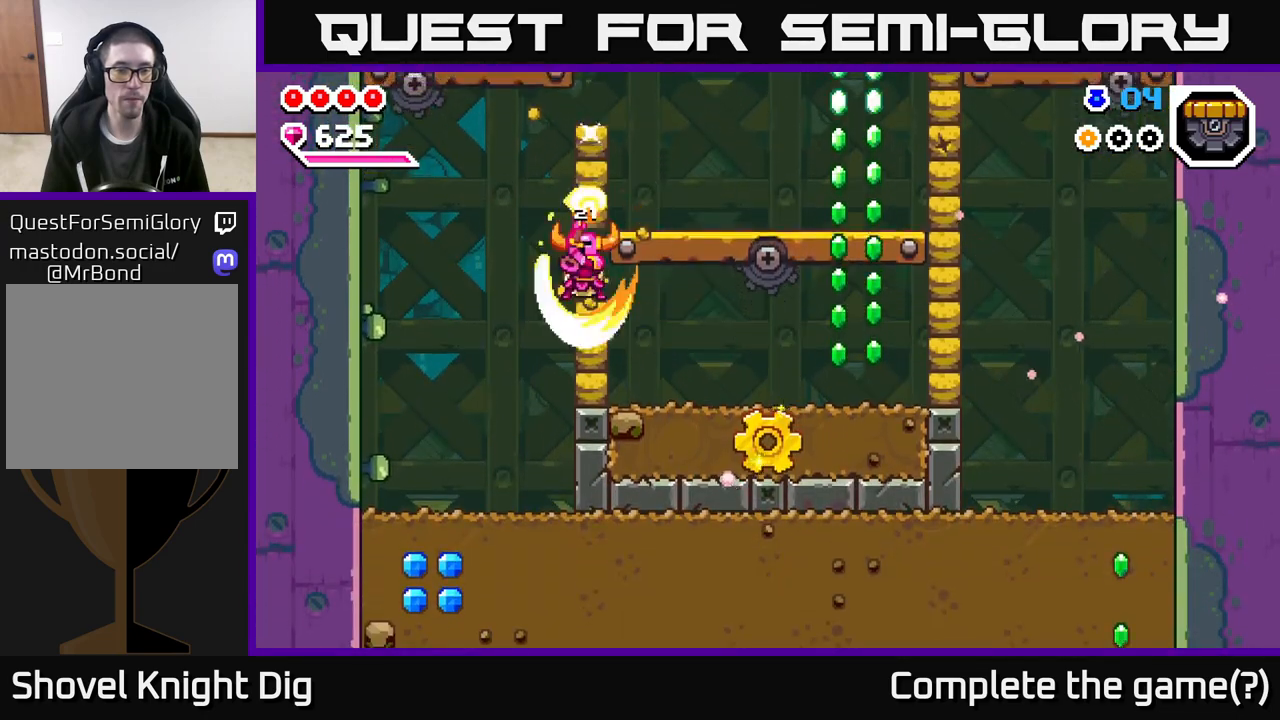
{"buttons": [], "left_stick": "right", "right_stick": "center", "events": [[83, "X", "down"], [167, "X", "up"], [183, "left_stick", "right"]]}
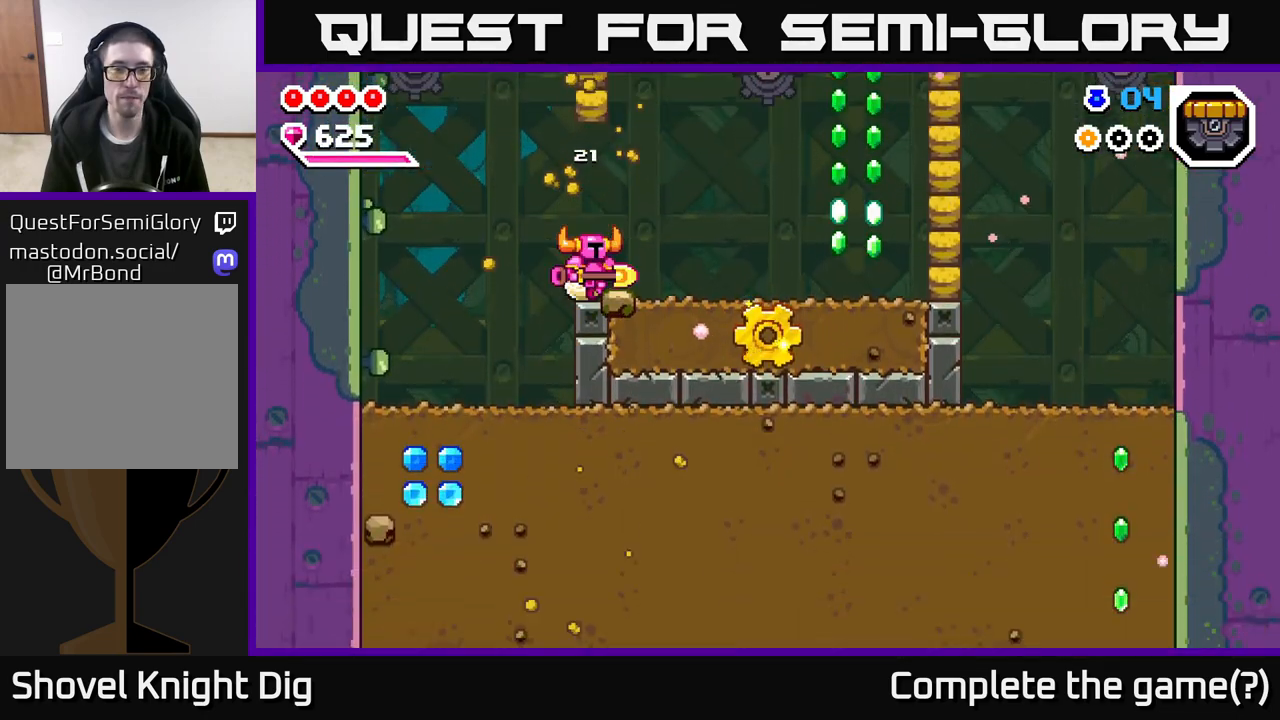
{"buttons": [], "left_stick": "right", "right_stick": "center", "events": [[117, "left_stick", "down"], [167, "X", "down"], [283, "X", "up"], [317, "left_stick", "right"]]}
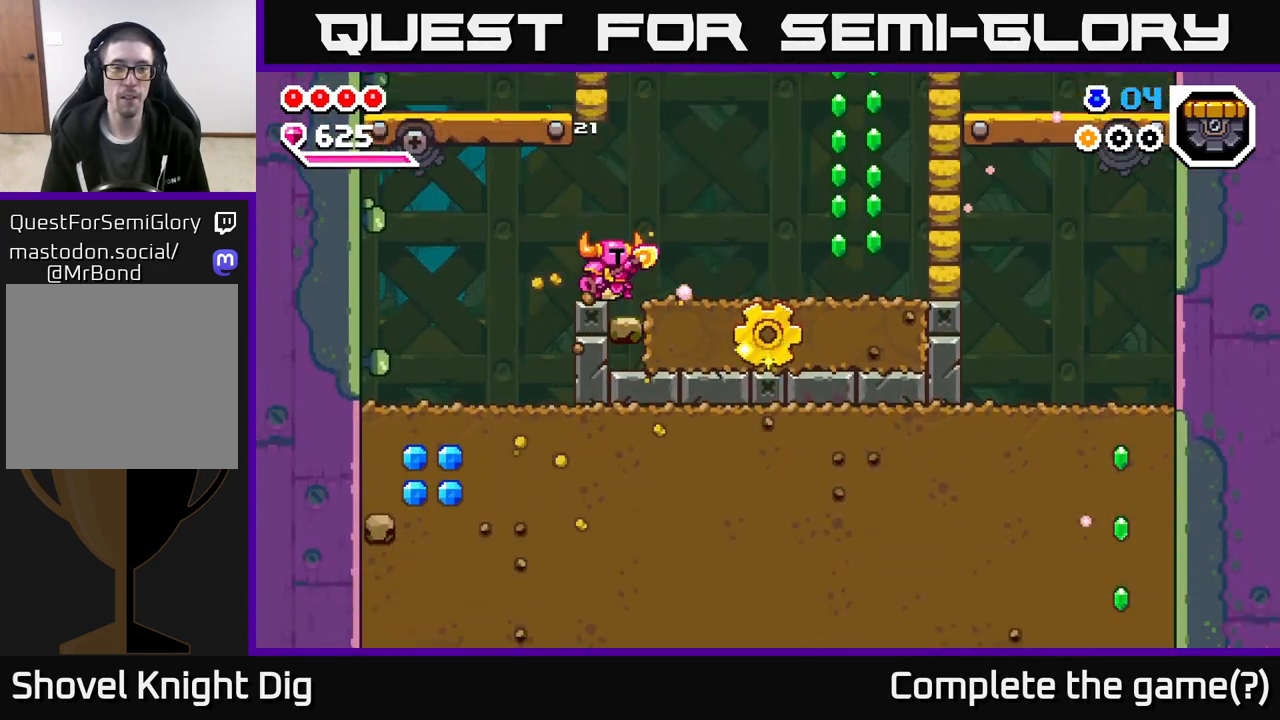
{"buttons": [], "left_stick": "right", "right_stick": "center", "events": [[200, "X", "down"], [283, "X", "up"]]}
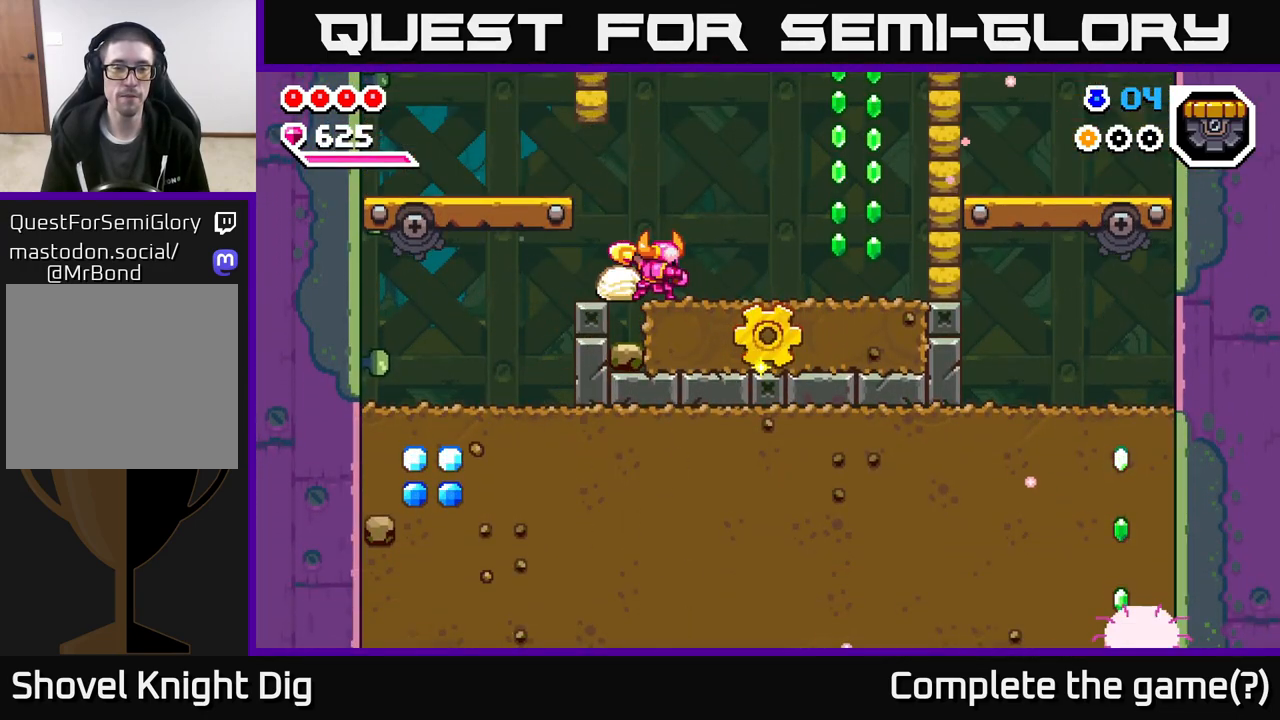
{"buttons": ["X"], "left_stick": "down-right", "right_stick": "center", "events": [[400, "left_stick", "down-right"], [467, "X", "down"]]}
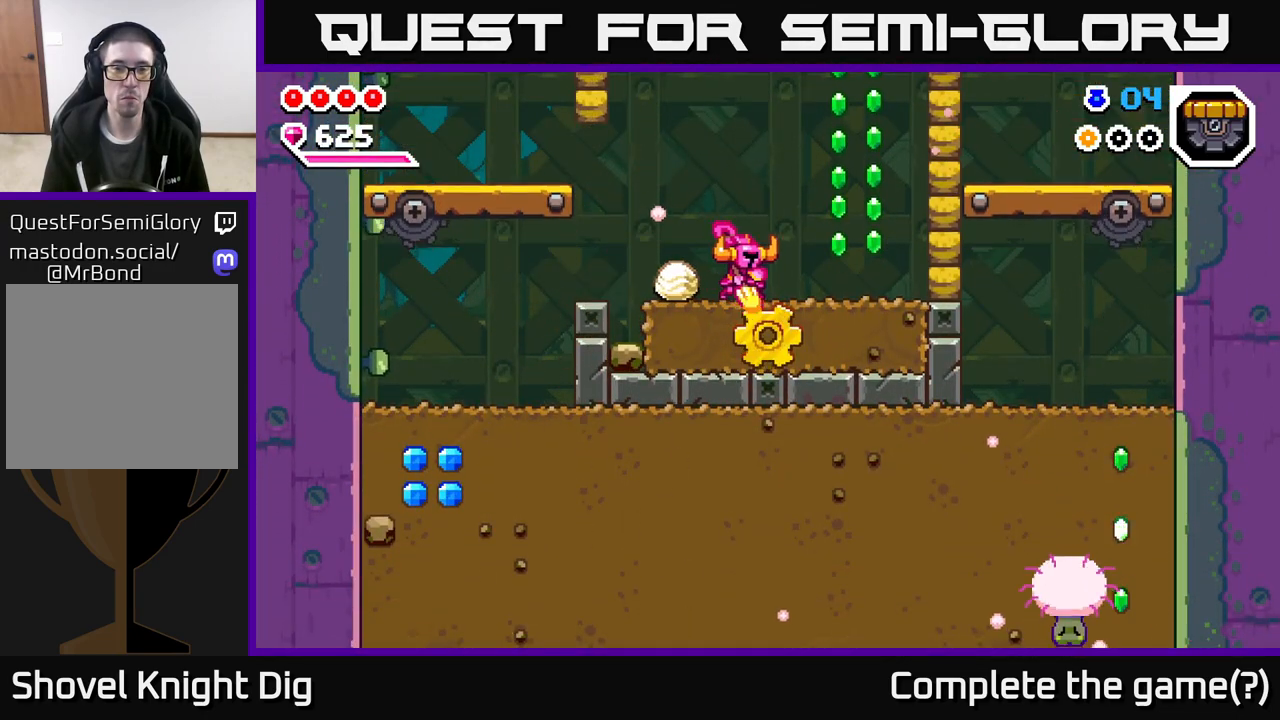
{"buttons": ["A"], "left_stick": "right", "right_stick": "center", "events": [[67, "X", "up"], [83, "left_stick", "right"], [317, "A", "down"], [350, "left_stick", "center"], [417, "left_stick", "right"]]}
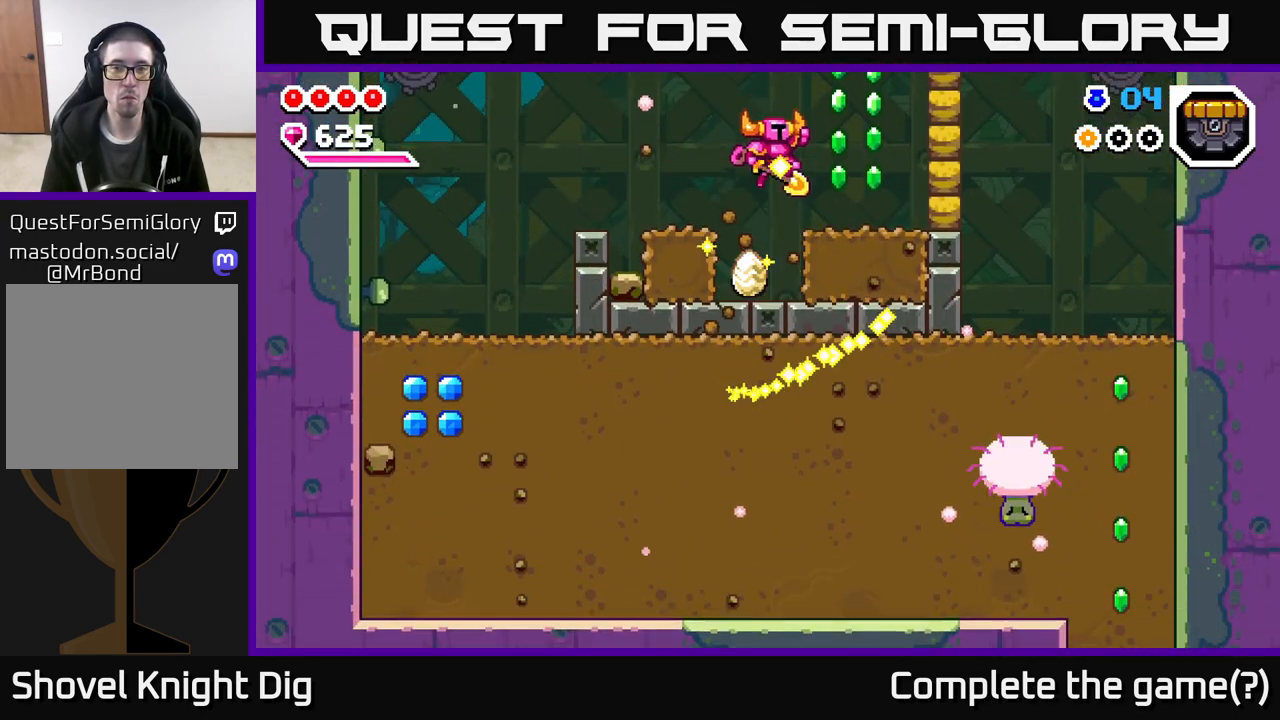
{"buttons": [], "left_stick": "center", "right_stick": "center", "events": [[133, "X", "down"], [233, "A", "up"], [267, "X", "up"], [400, "left_stick", "center"]]}
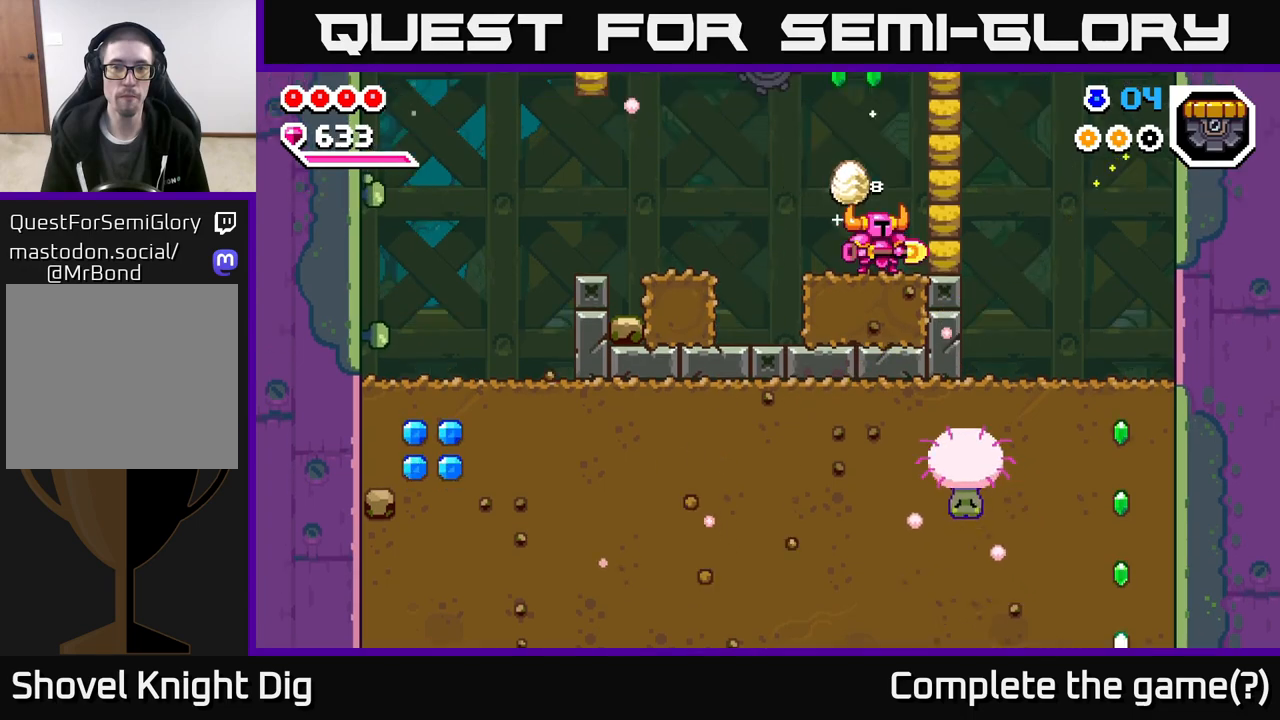
{"buttons": [], "left_stick": "center", "right_stick": "center", "events": [[83, "X", "down"], [117, "left_stick", "right"], [183, "X", "up"], [233, "left_stick", "center"]]}
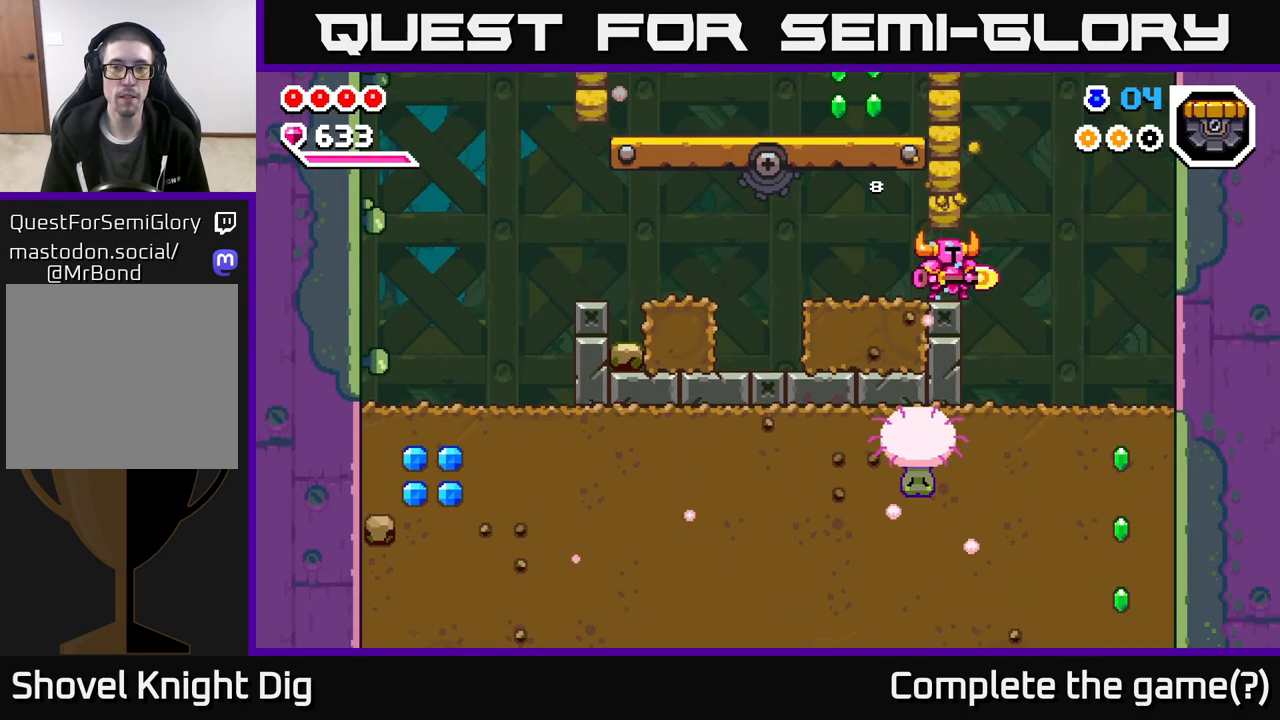
{"buttons": [], "left_stick": "left", "right_stick": "center", "events": [[267, "left_stick", "right"], [483, "left_stick", "left"]]}
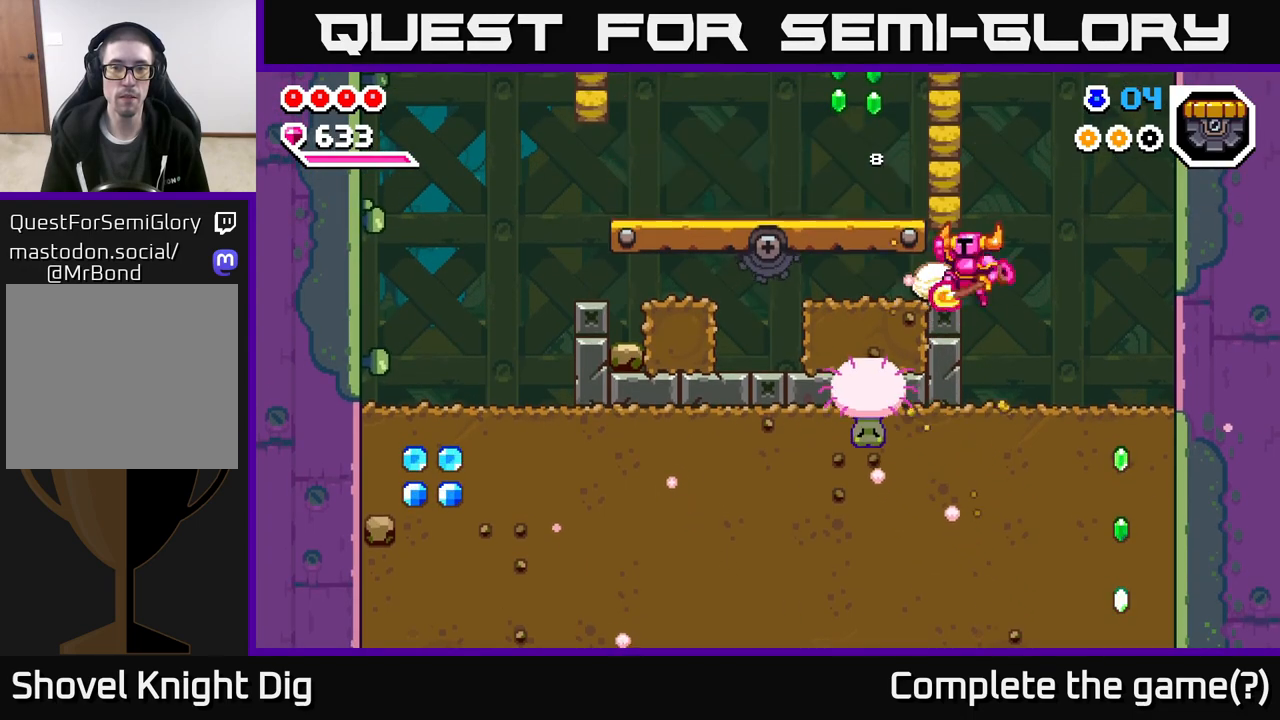
{"buttons": [], "left_stick": "center", "right_stick": "center", "events": [[17, "A", "down"], [83, "X", "down"], [150, "left_stick", "center"], [200, "X", "up"], [283, "A", "up"]]}
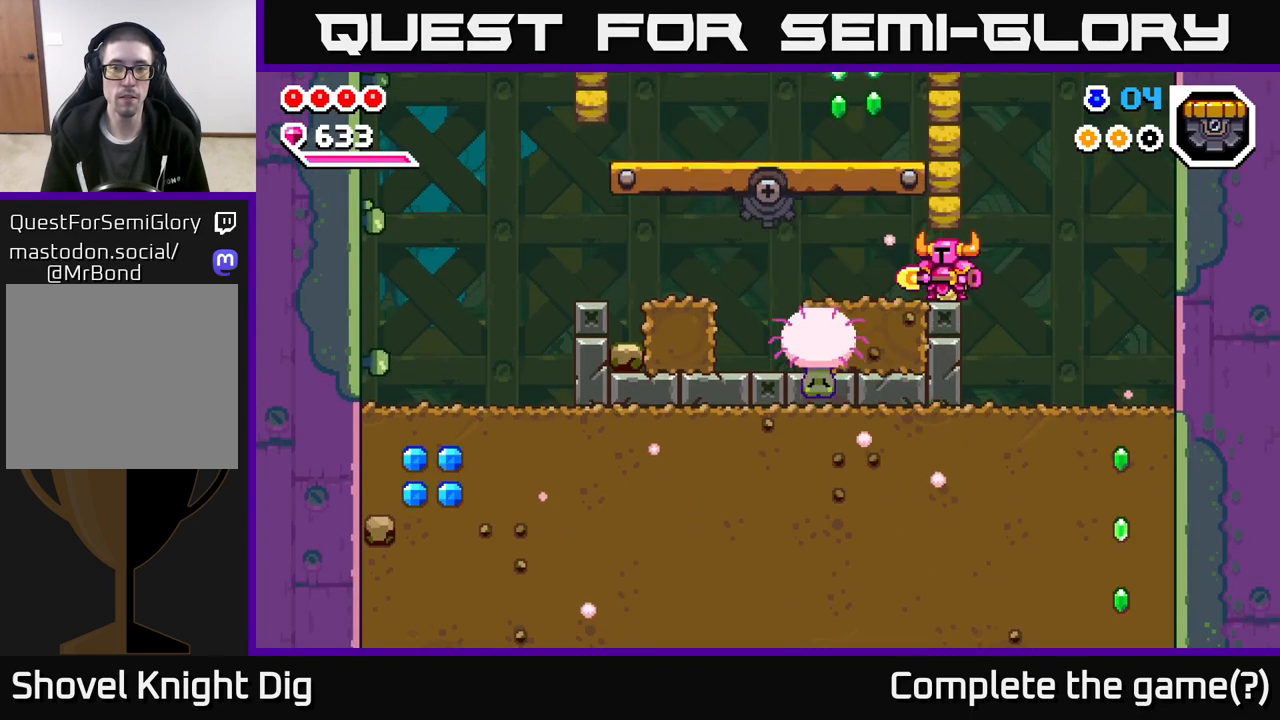
{"buttons": [], "left_stick": "left", "right_stick": "center", "events": [[100, "left_stick", "left"], [383, "X", "down"], [500, "X", "up"]]}
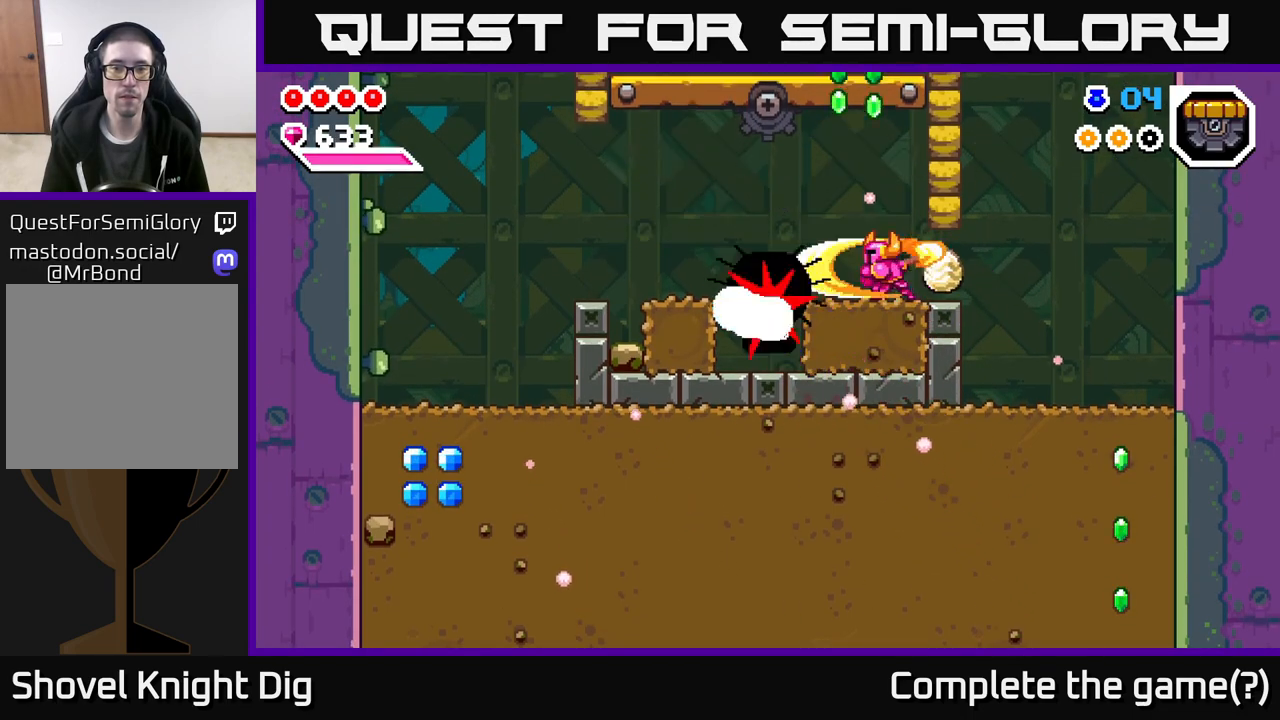
{"buttons": ["A"], "left_stick": "left", "right_stick": "center", "events": [[483, "A", "down"]]}
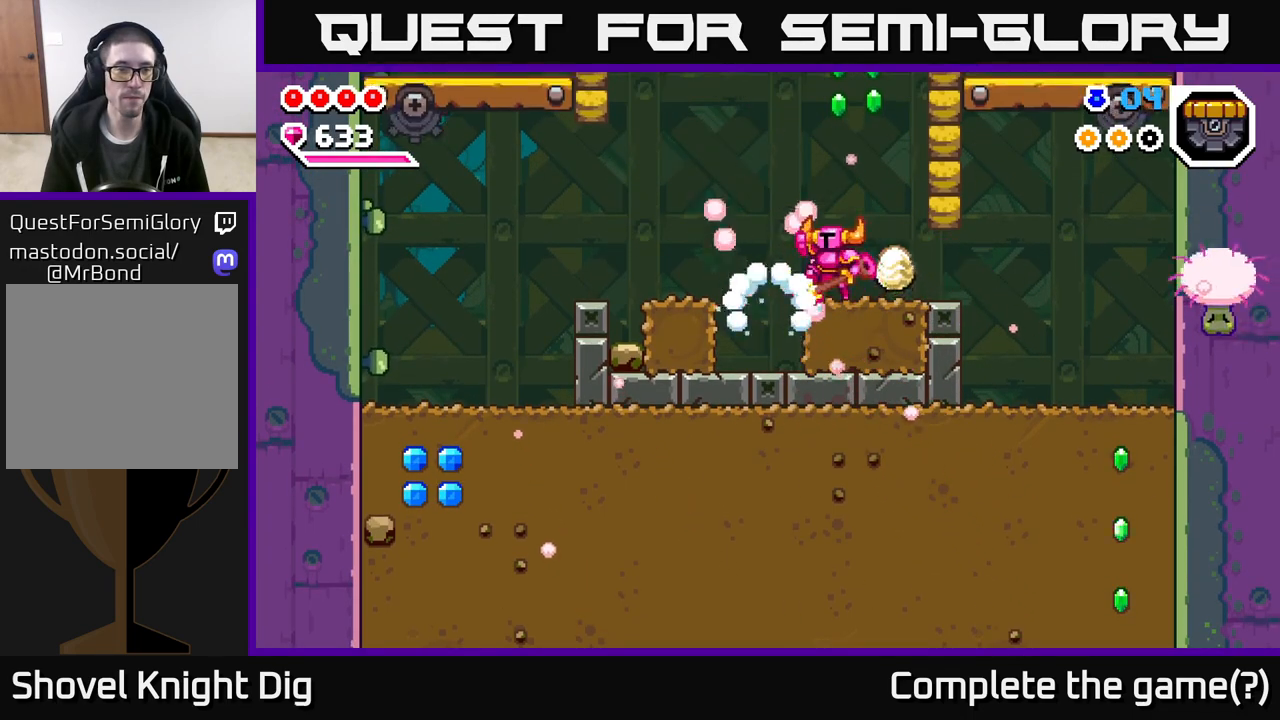
{"buttons": [], "left_stick": "left", "right_stick": "center", "events": [[167, "A", "up"]]}
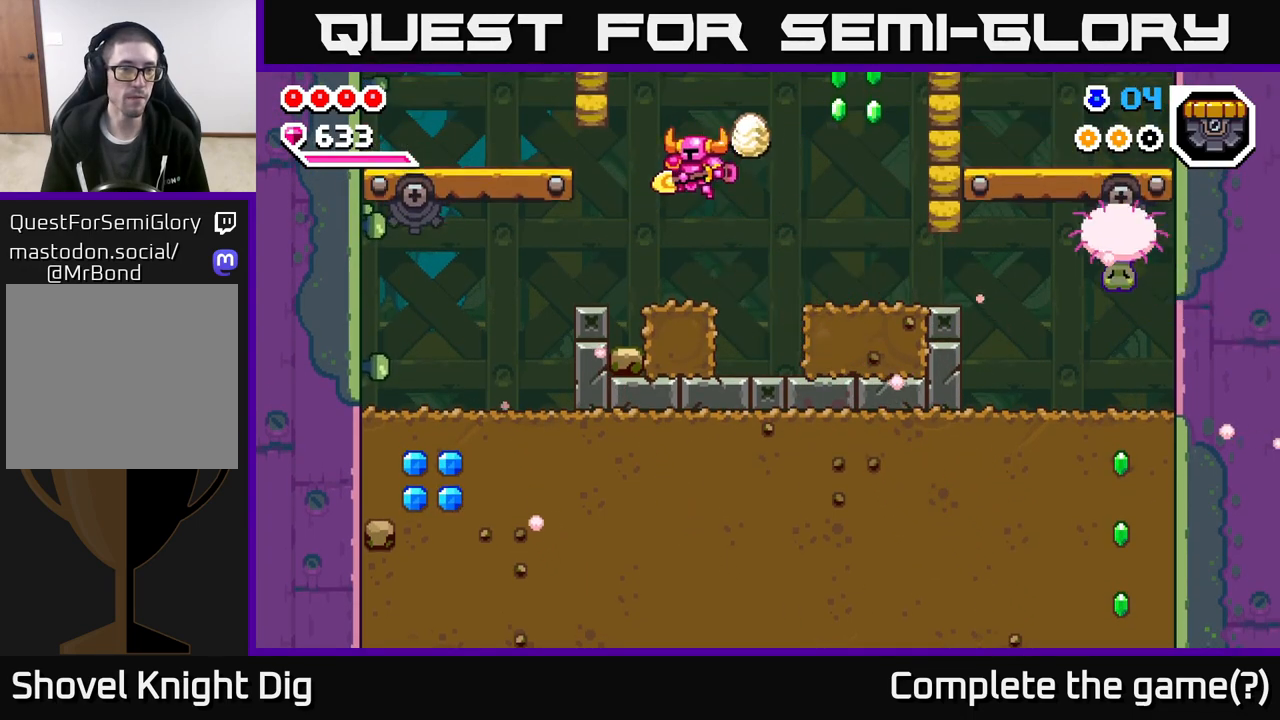
{"buttons": [], "left_stick": "left", "right_stick": "center", "events": []}
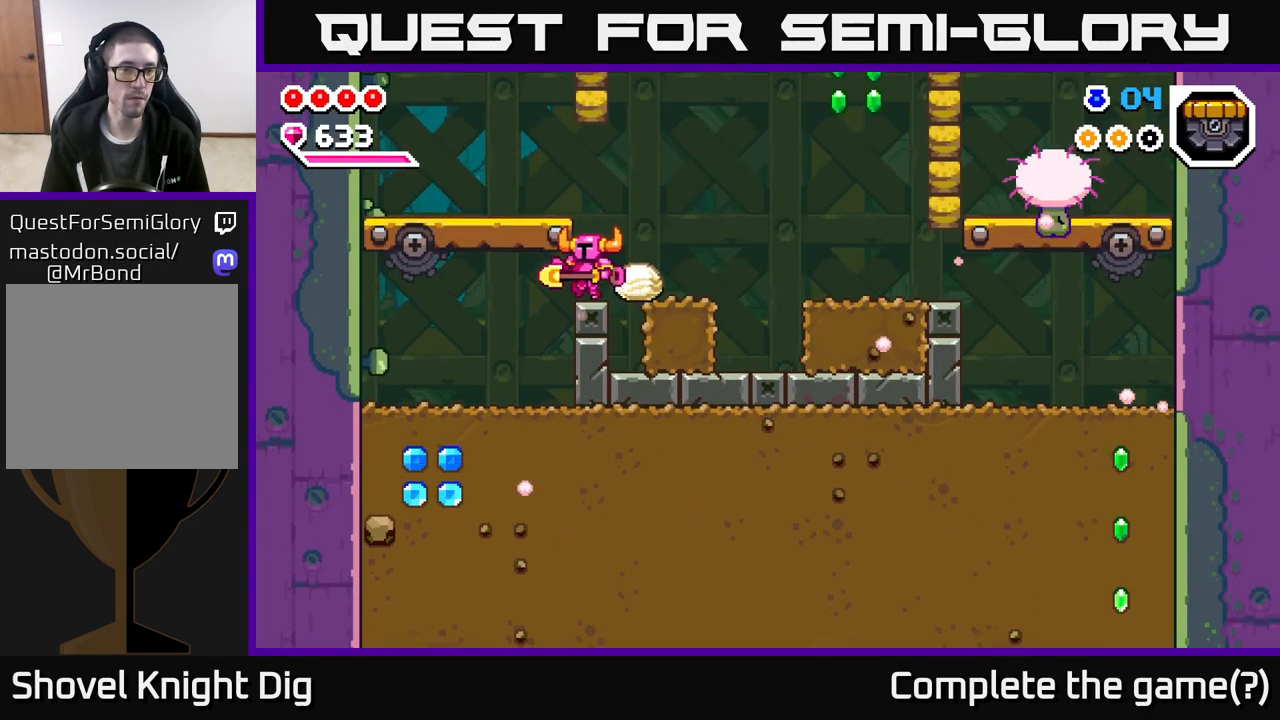
{"buttons": [], "left_stick": "left", "right_stick": "center", "events": []}
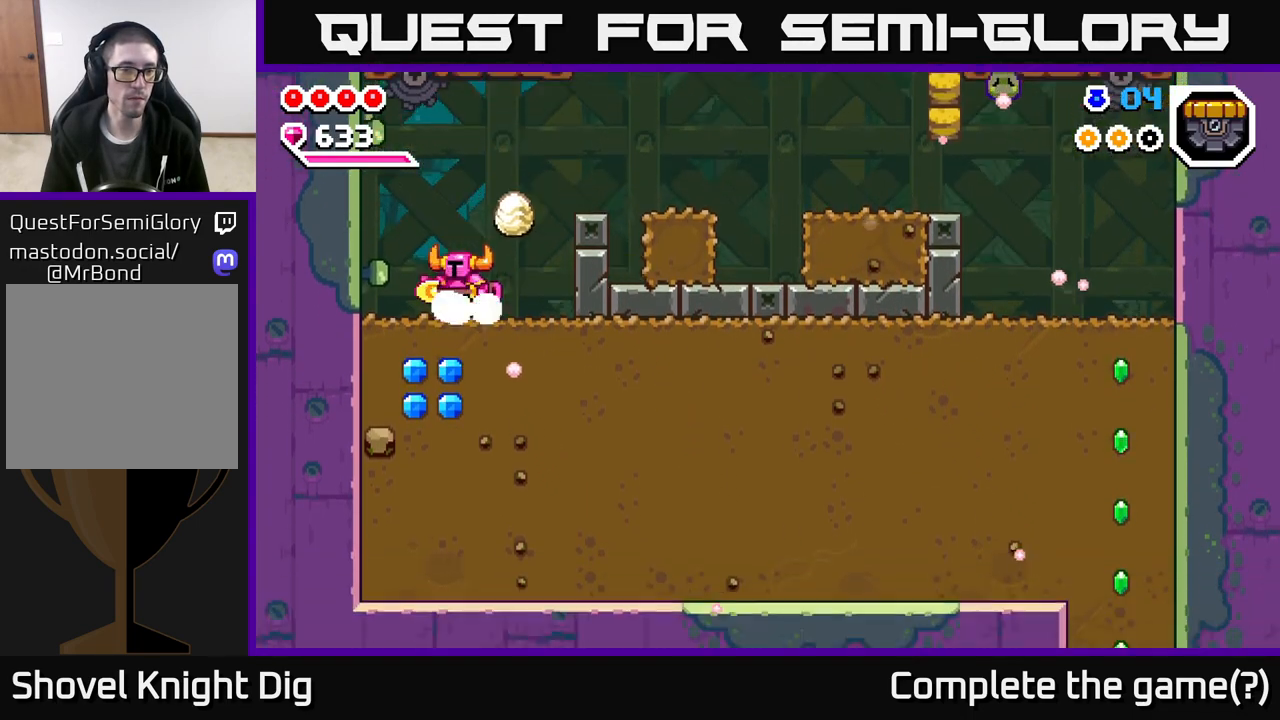
{"buttons": ["X"], "left_stick": "right", "right_stick": "center", "events": [[50, "left_stick", "down"], [83, "X", "down"], [167, "X", "up"], [250, "X", "down"], [350, "X", "up"], [400, "left_stick", "right"], [450, "X", "down"]]}
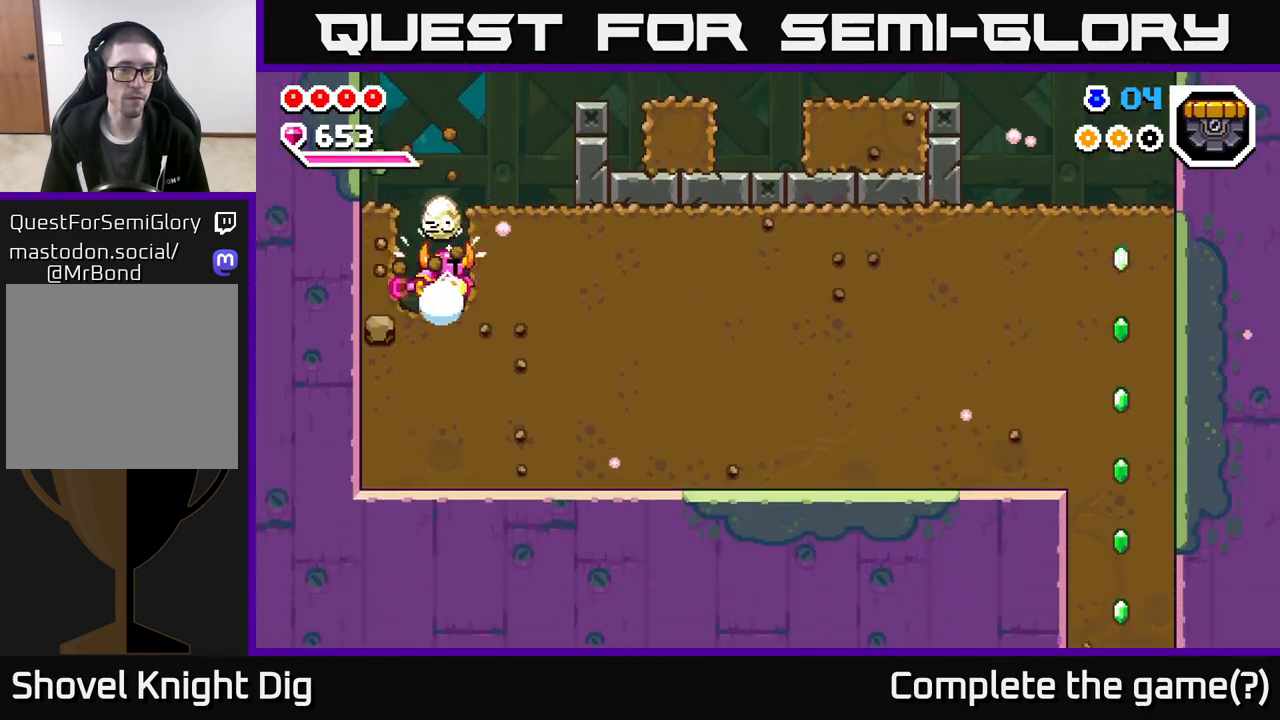
{"buttons": [], "left_stick": "right", "right_stick": "center", "events": [[67, "X", "up"], [150, "X", "down"], [267, "X", "up"], [350, "X", "down"], [467, "X", "up"]]}
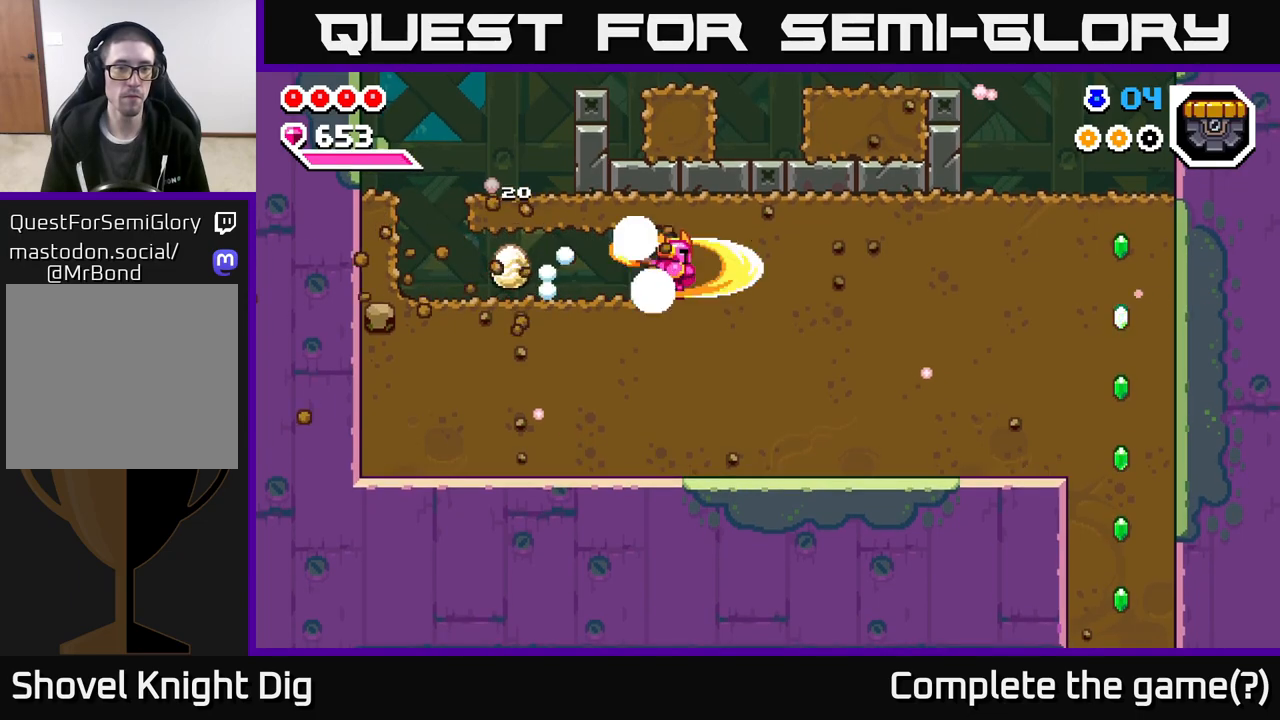
{"buttons": ["X"], "left_stick": "right", "right_stick": "center", "events": [[33, "X", "down"], [150, "X", "up"], [233, "X", "down"], [333, "X", "up"], [400, "X", "down"]]}
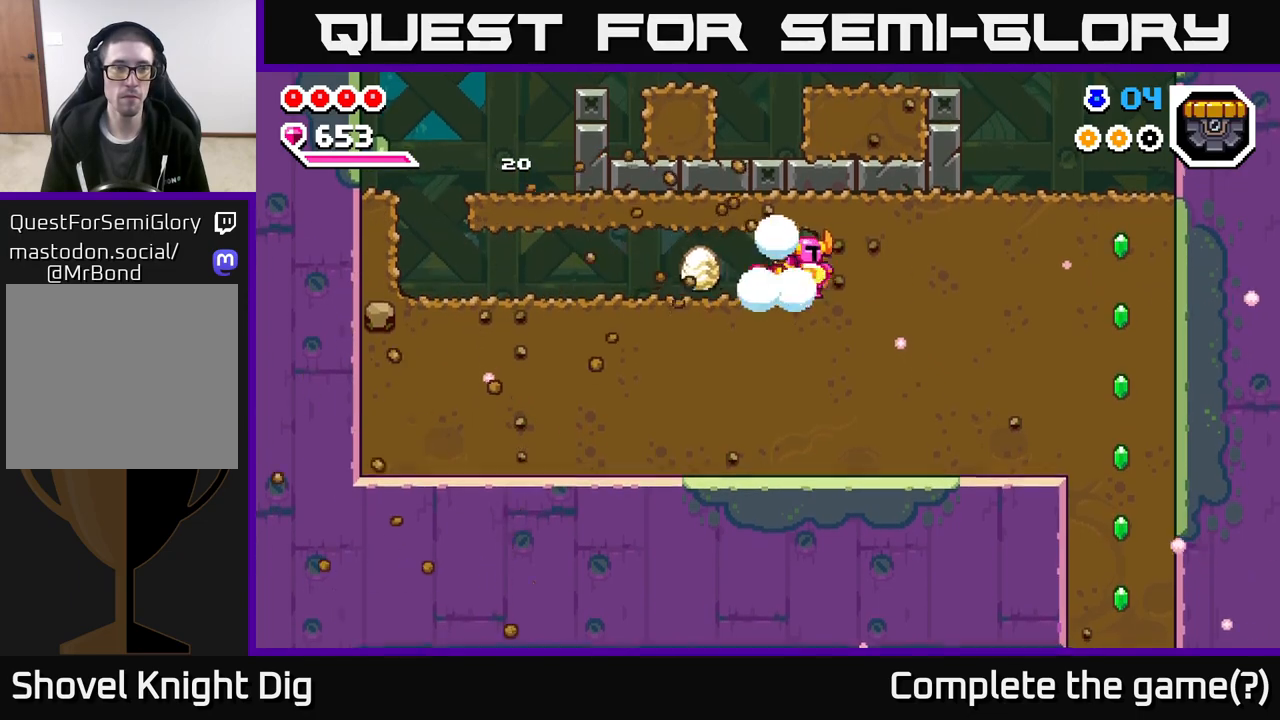
{"buttons": ["X"], "left_stick": "right", "right_stick": "center", "events": [[17, "X", "up"], [83, "X", "down"], [200, "X", "up"], [283, "X", "down"], [383, "X", "up"], [467, "X", "down"]]}
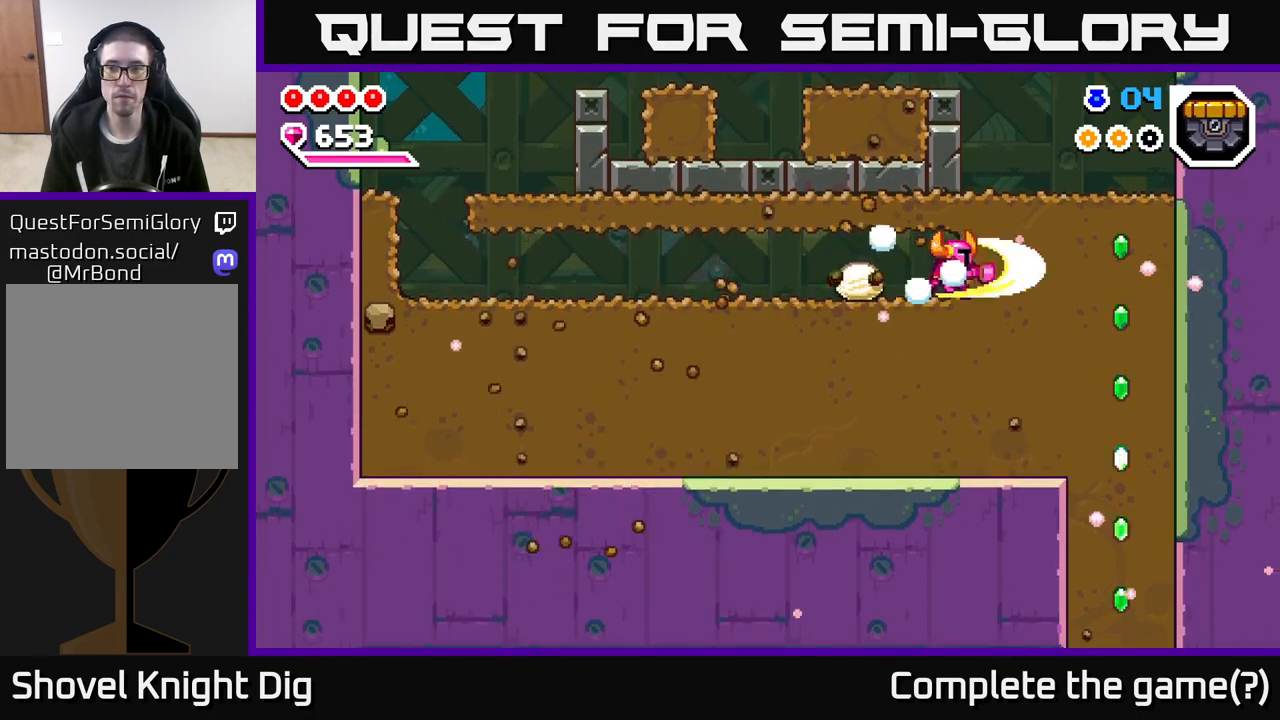
{"buttons": ["X"], "left_stick": "down-left", "right_stick": "center", "events": [[67, "X", "up"], [150, "X", "down"], [267, "X", "up"], [300, "left_stick", "down"], [400, "X", "down"], [467, "left_stick", "down-left"]]}
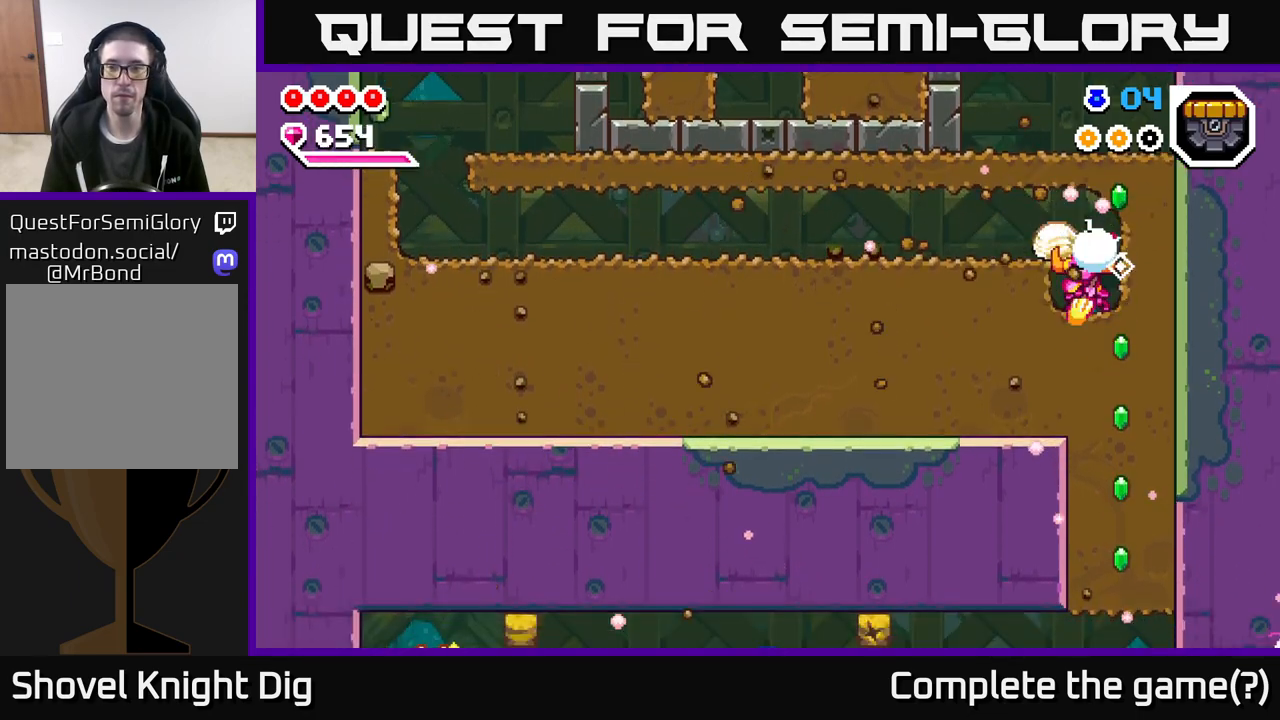
{"buttons": ["X"], "left_stick": "left", "right_stick": "center", "events": [[17, "X", "up"], [100, "X", "down"], [100, "left_stick", "left"], [200, "X", "up"], [283, "X", "down"], [383, "X", "up"], [467, "X", "down"]]}
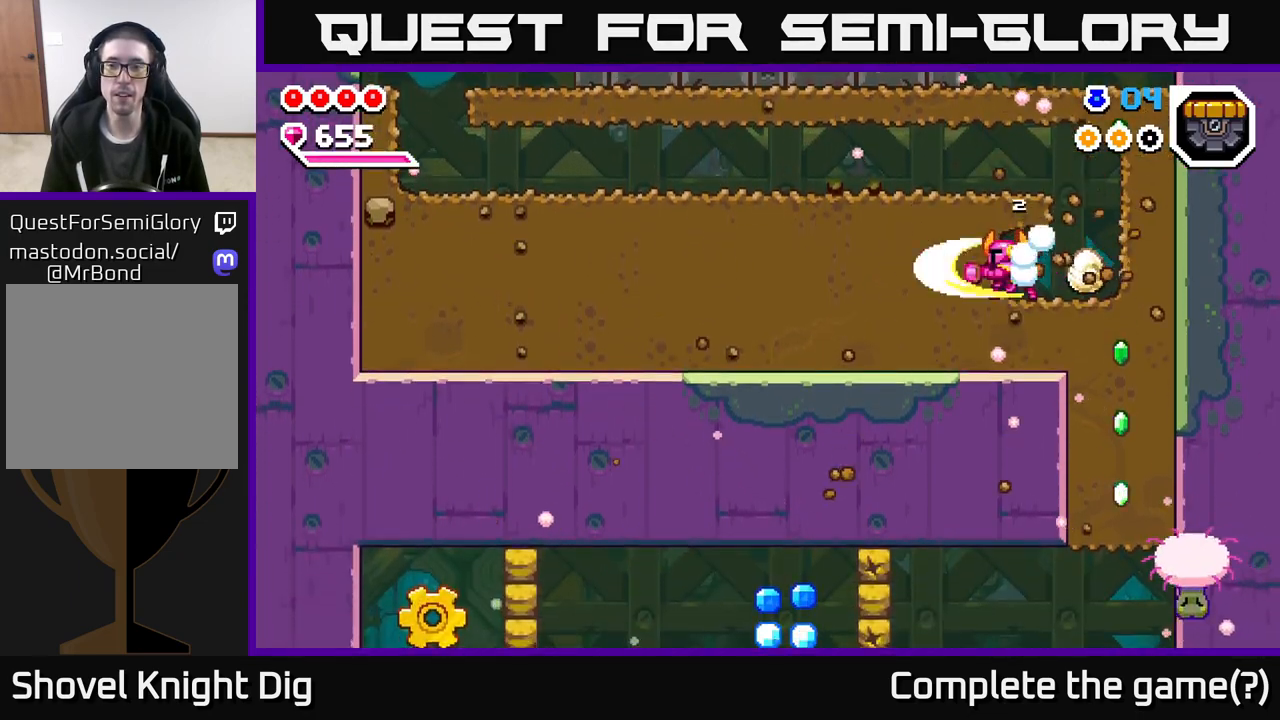
{"buttons": [], "left_stick": "left", "right_stick": "center", "events": [[83, "X", "up"], [150, "X", "down"], [267, "X", "up"], [333, "X", "down"], [450, "X", "up"]]}
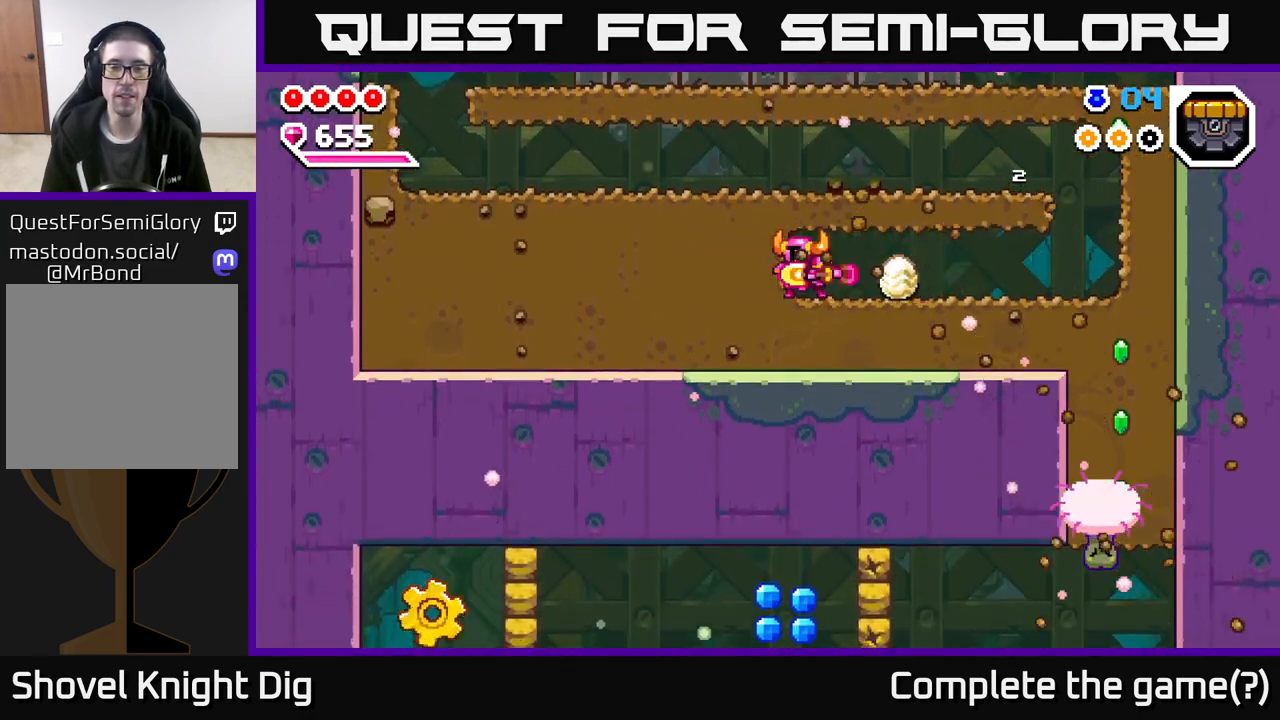
{"buttons": [], "left_stick": "left", "right_stick": "center", "events": [[17, "X", "down"], [133, "X", "up"], [200, "X", "down"], [317, "X", "up"], [383, "X", "down"], [483, "X", "up"]]}
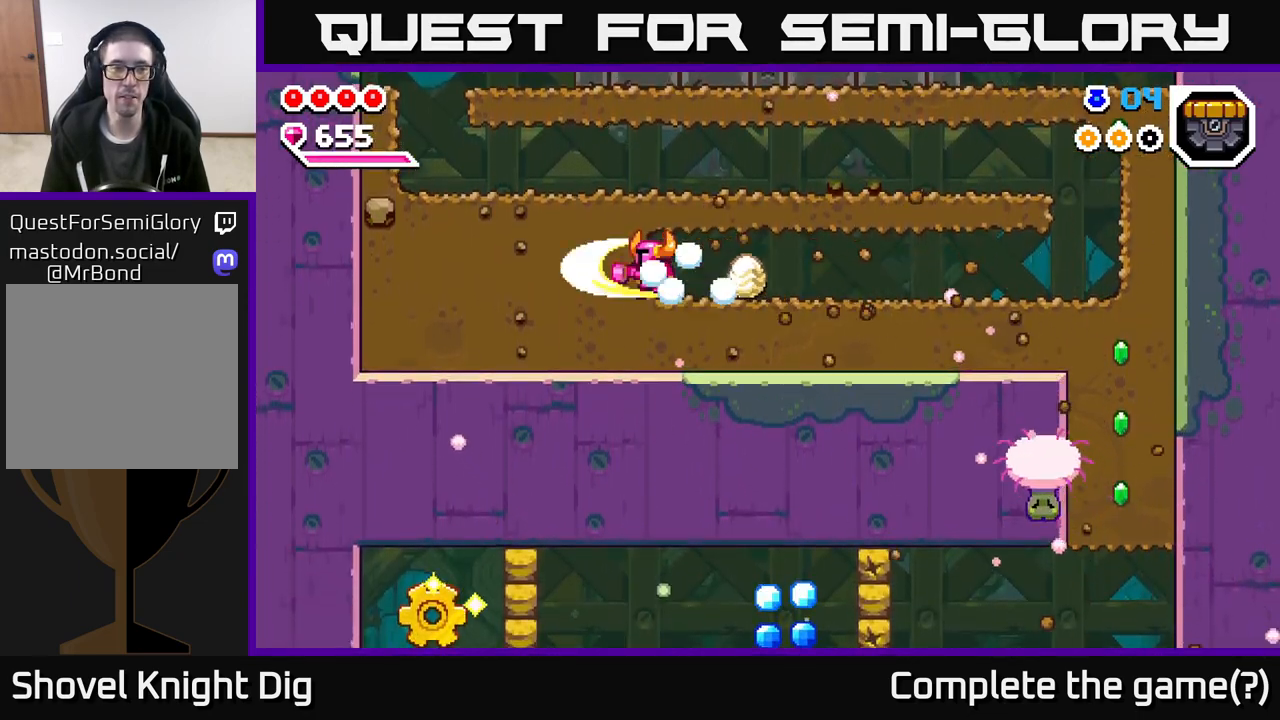
{"buttons": ["X"], "left_stick": "left", "right_stick": "center", "events": [[67, "X", "down"], [183, "X", "up"], [250, "X", "down"], [367, "X", "up"], [433, "X", "down"]]}
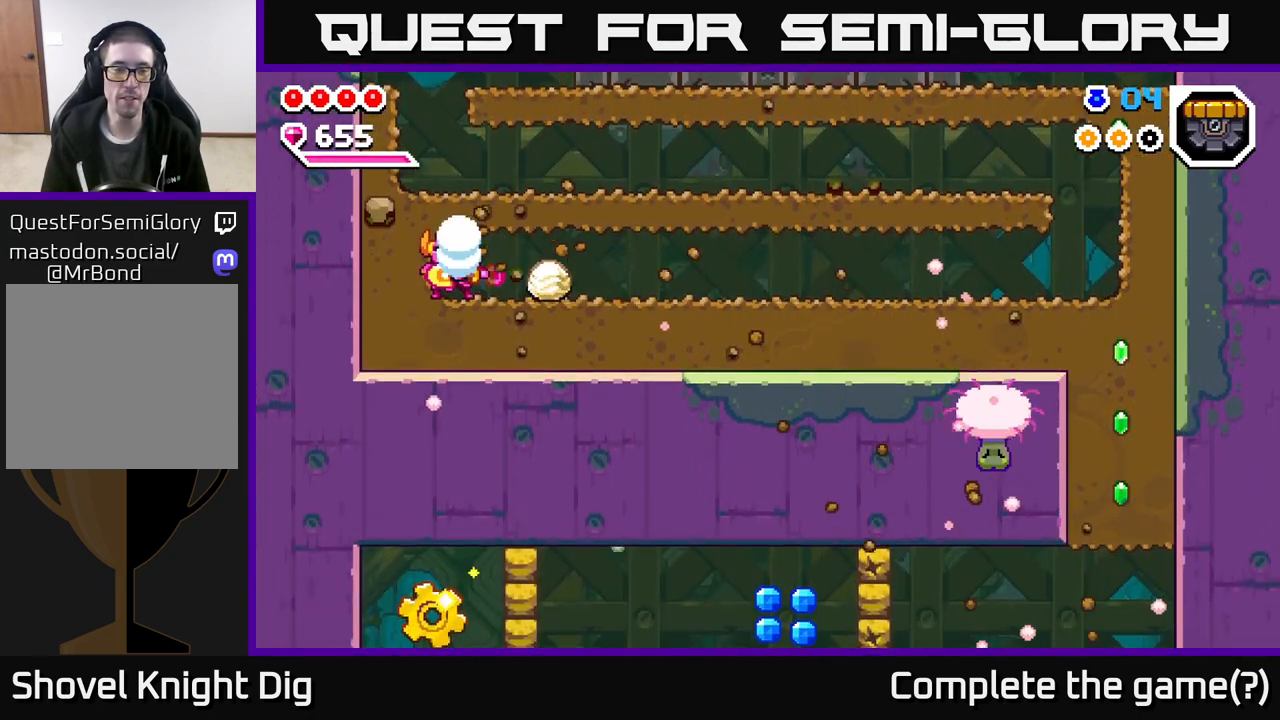
{"buttons": ["X"], "left_stick": "right", "right_stick": "center", "events": [[67, "X", "up"], [117, "left_stick", "down"], [167, "X", "down"], [300, "X", "up"], [350, "left_stick", "right"], [400, "X", "down"]]}